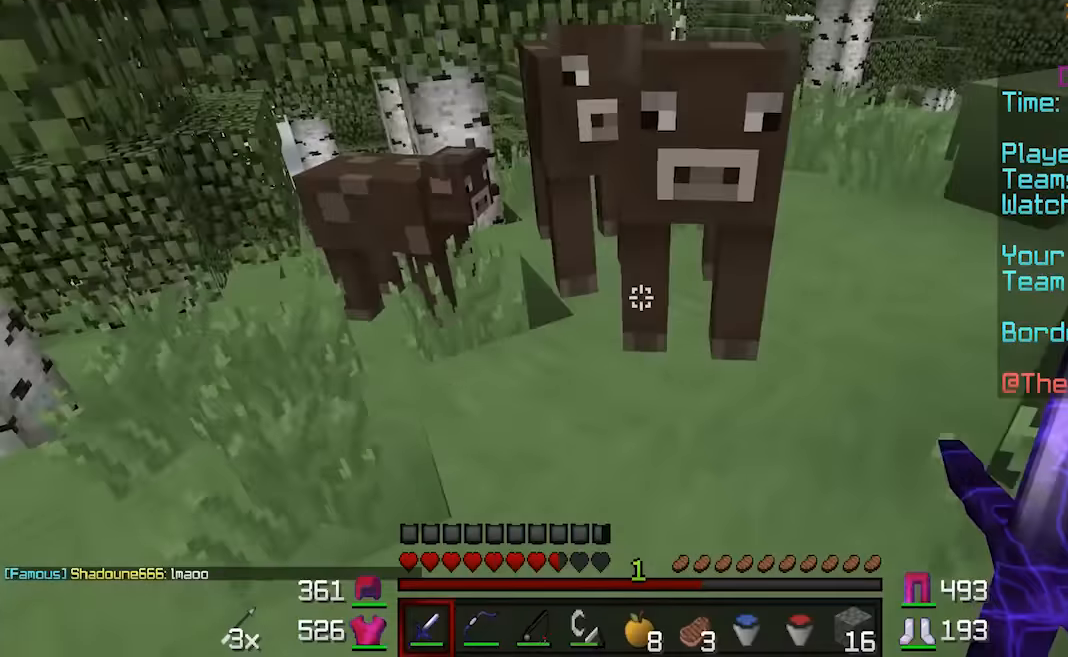
Gameplay with keyboard and mouse; each line is a JSON object with the keys and mouse buttons held at the frame after it. "events" lists presses ("down") and releases ("up") of "a", "d", "s", "w", "mouse_left" and "mouse_right" between this image and that frame as [ms after this image, input, new state], when the widget could be followed in between. "mouse_left", "mouse_right" = the "left", "right" buttons of the "mouse" list. No other keys are recorded. Fast repeated clicks can show as one long hold. Mouse movement is not recorded.
{"keys": [], "mouse": [], "events": []}
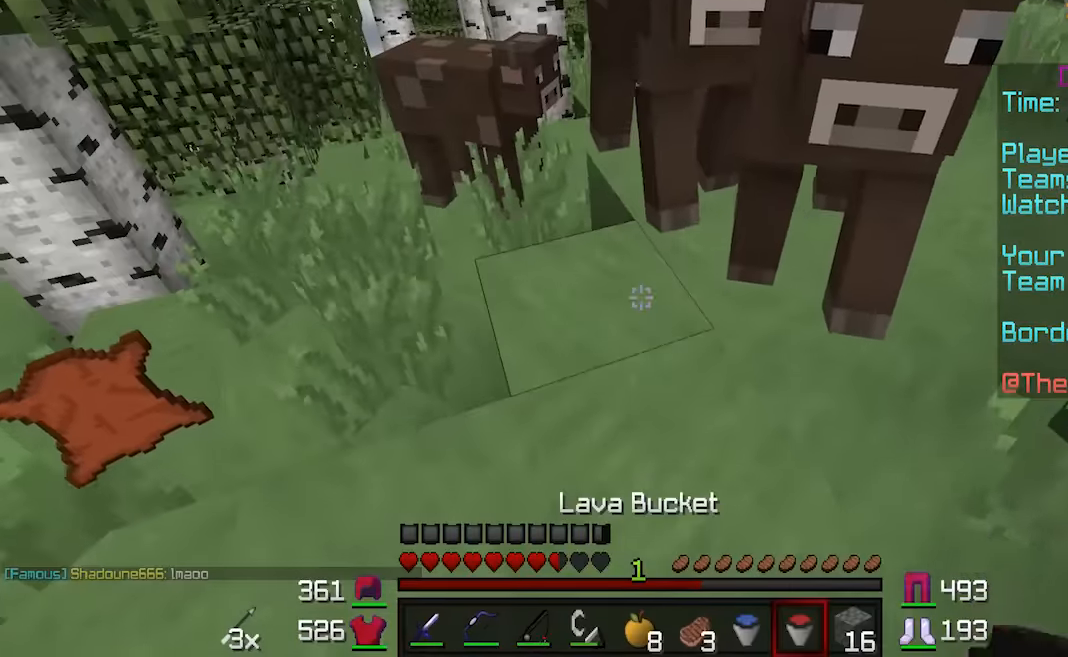
{"keys": [], "mouse": [], "events": [[133, "mouse_right", "down"], [183, "mouse_right", "up"]]}
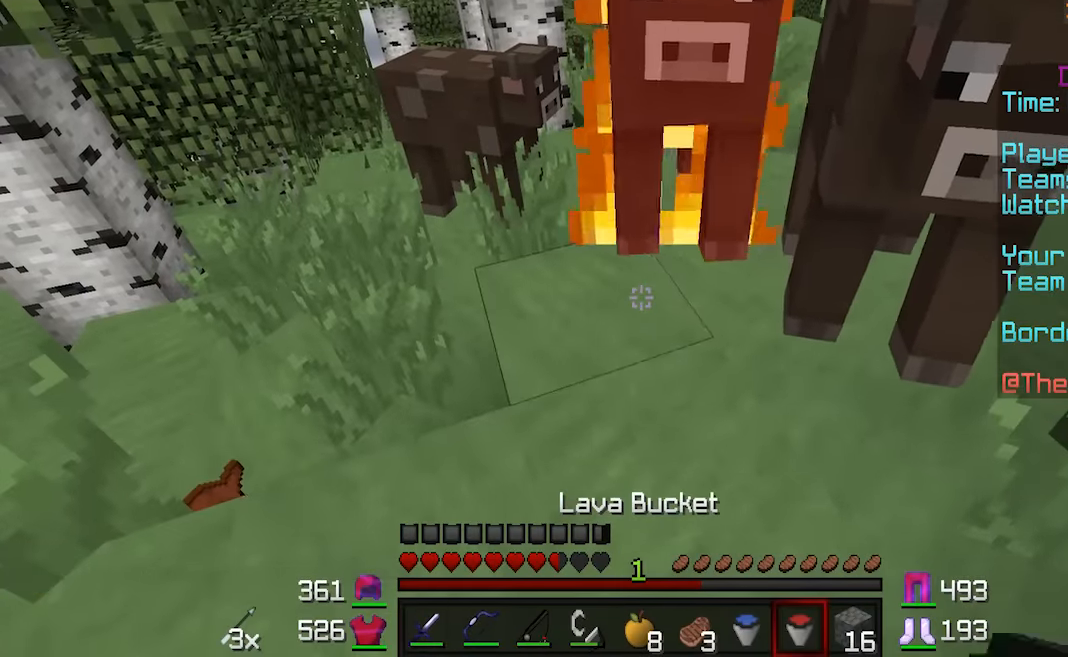
{"keys": [], "mouse": [], "events": [[217, "mouse_left", "down"], [317, "mouse_left", "up"], [367, "mouse_left", "down"], [417, "mouse_left", "up"]]}
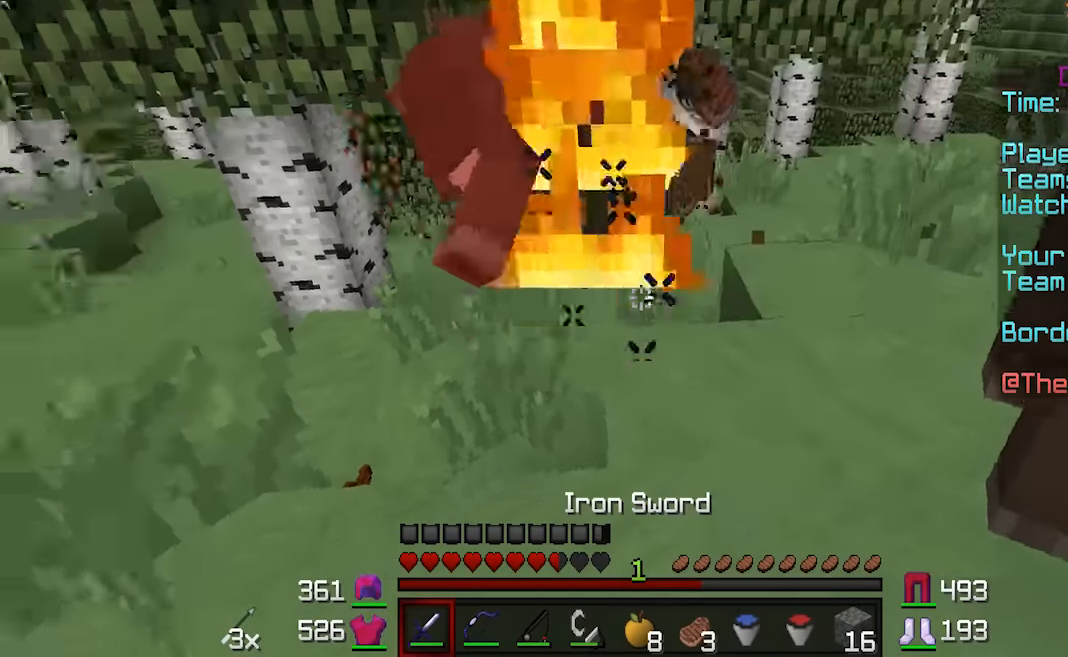
{"keys": ["w"], "mouse": [], "events": [[33, "mouse_left", "down"], [33, "w", "down"], [83, "a", "down"], [83, "mouse_left", "up"], [133, "mouse_left", "down"], [183, "mouse_left", "up"], [233, "a", "up"], [233, "mouse_left", "down"], [283, "mouse_left", "up"]]}
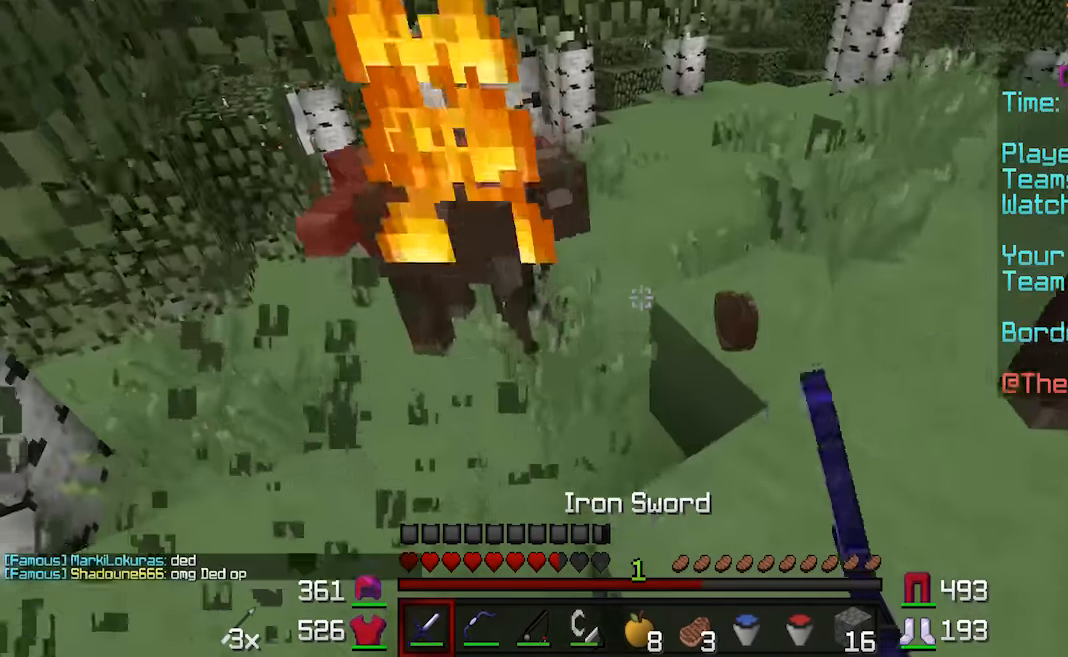
{"keys": ["a", "w"], "mouse": [], "events": [[33, "a", "down"], [267, "a", "up"], [417, "a", "down"]]}
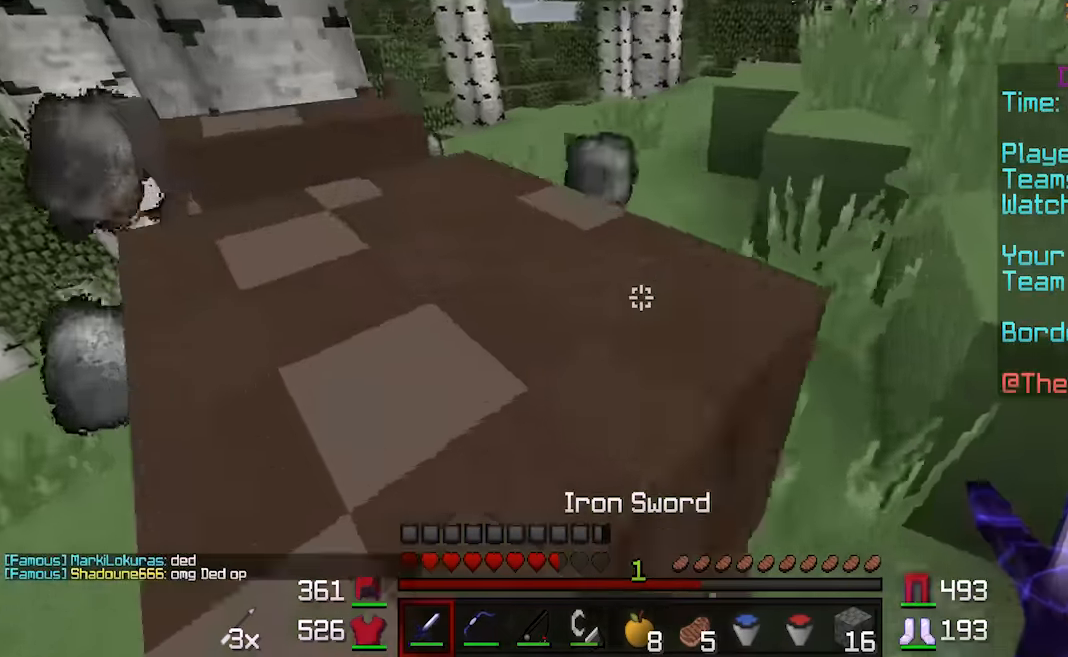
{"keys": ["w"], "mouse": [], "events": [[283, "a", "up"]]}
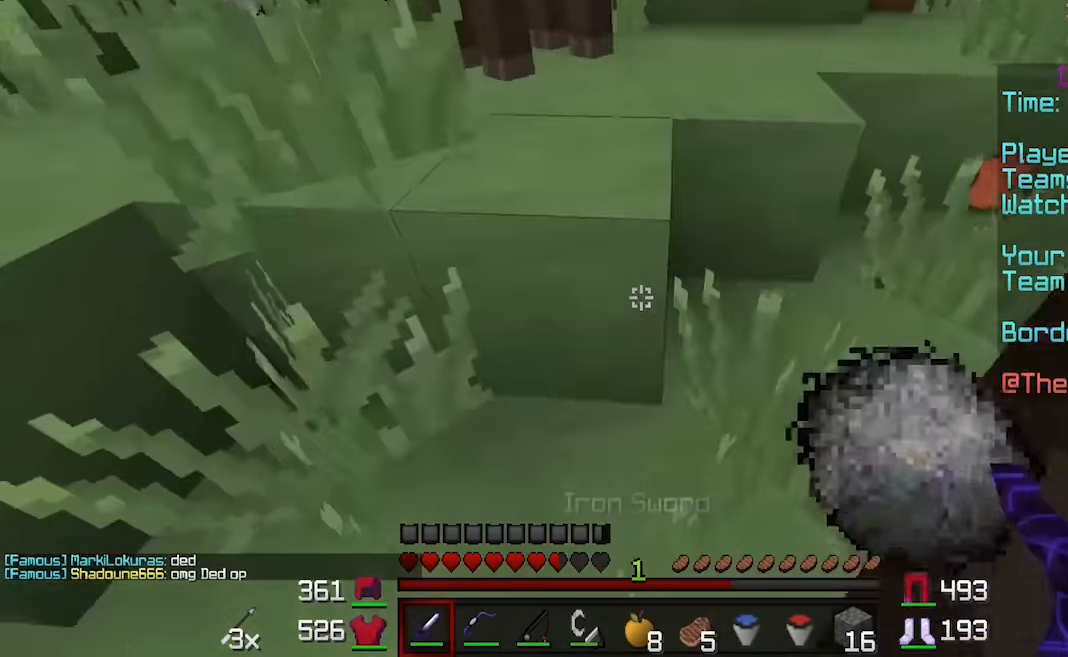
{"keys": [], "mouse": [], "events": [[283, "w", "up"]]}
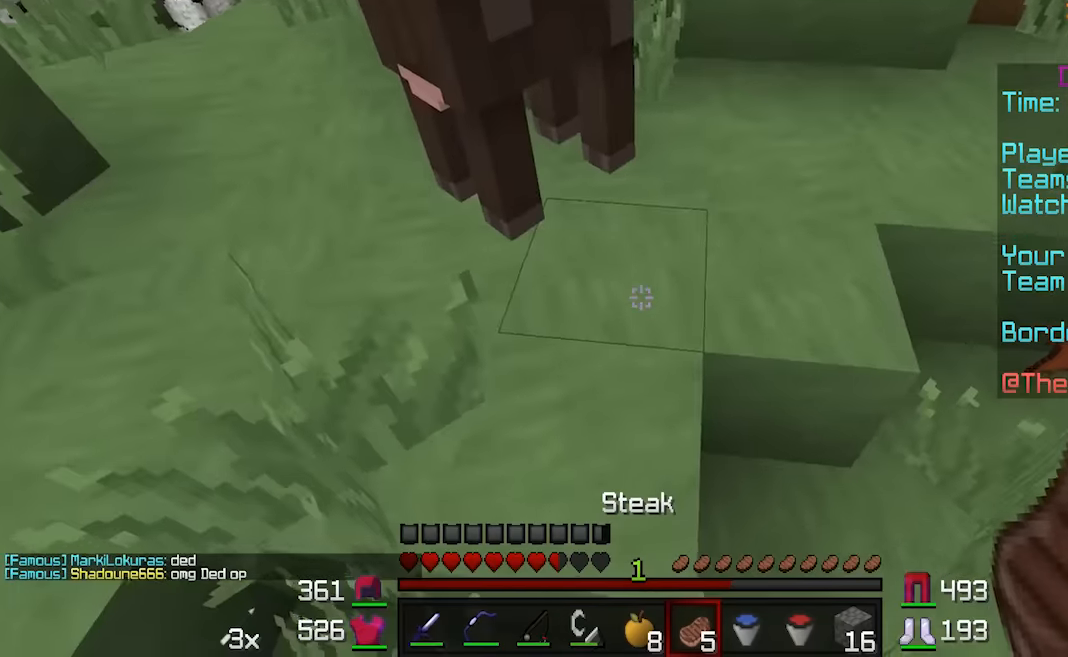
{"keys": [], "mouse": [], "events": [[83, "d", "down"], [167, "d", "up"], [167, "w", "down"], [383, "w", "up"]]}
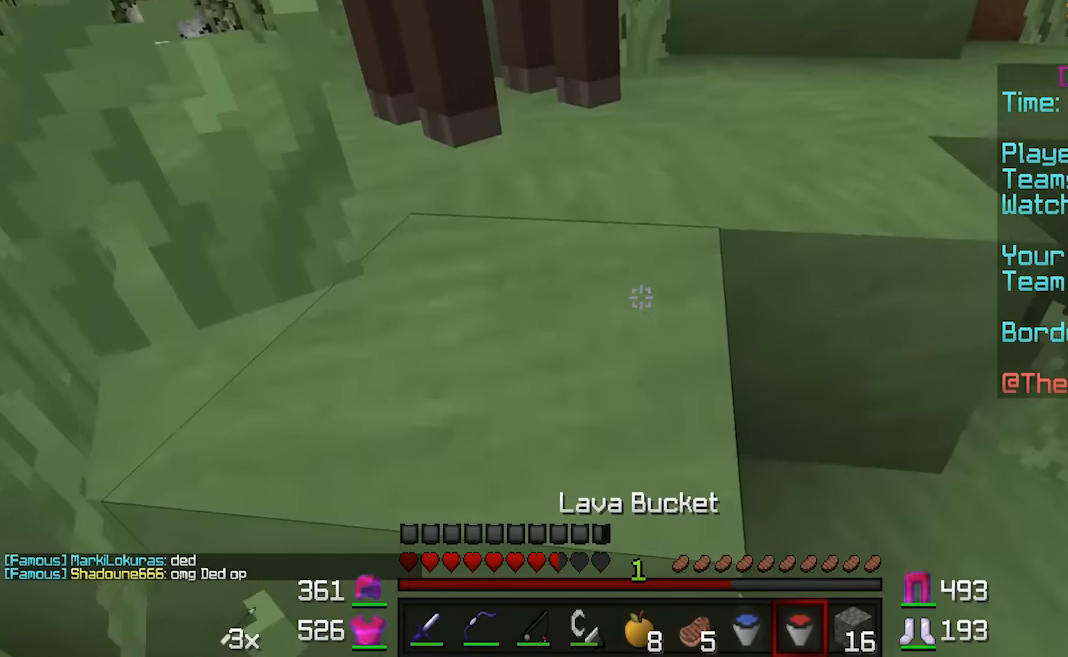
{"keys": ["w"], "mouse": [], "events": [[117, "w", "down"]]}
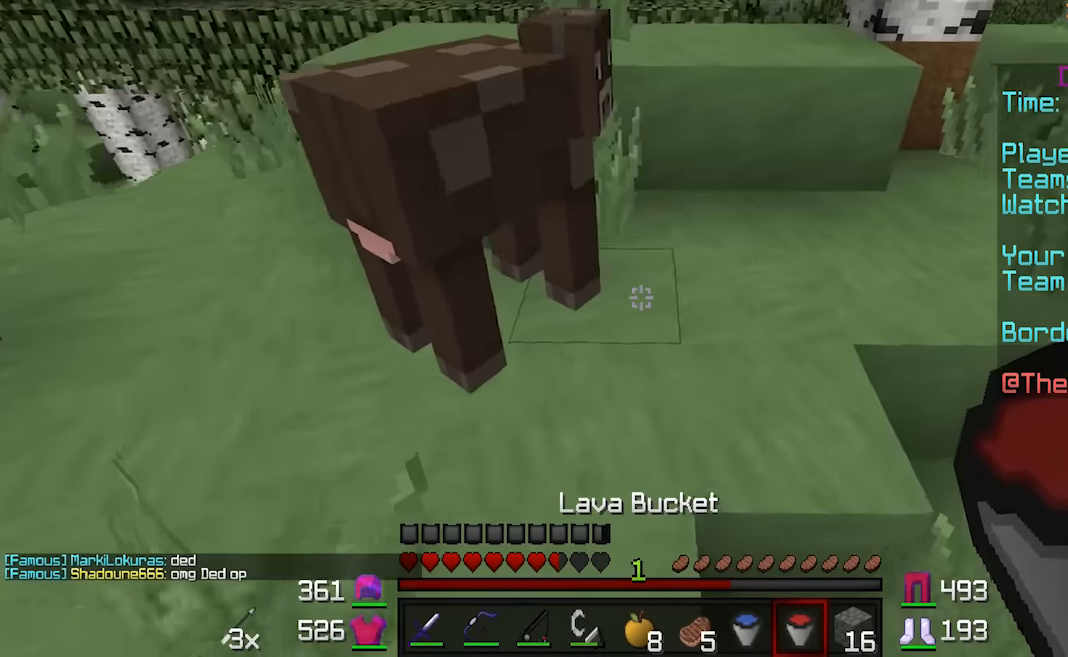
{"keys": [], "mouse": [], "events": [[17, "w", "up"], [117, "mouse_right", "down"], [167, "mouse_right", "up"], [267, "mouse_right", "down"], [283, "mouse_right", "up"]]}
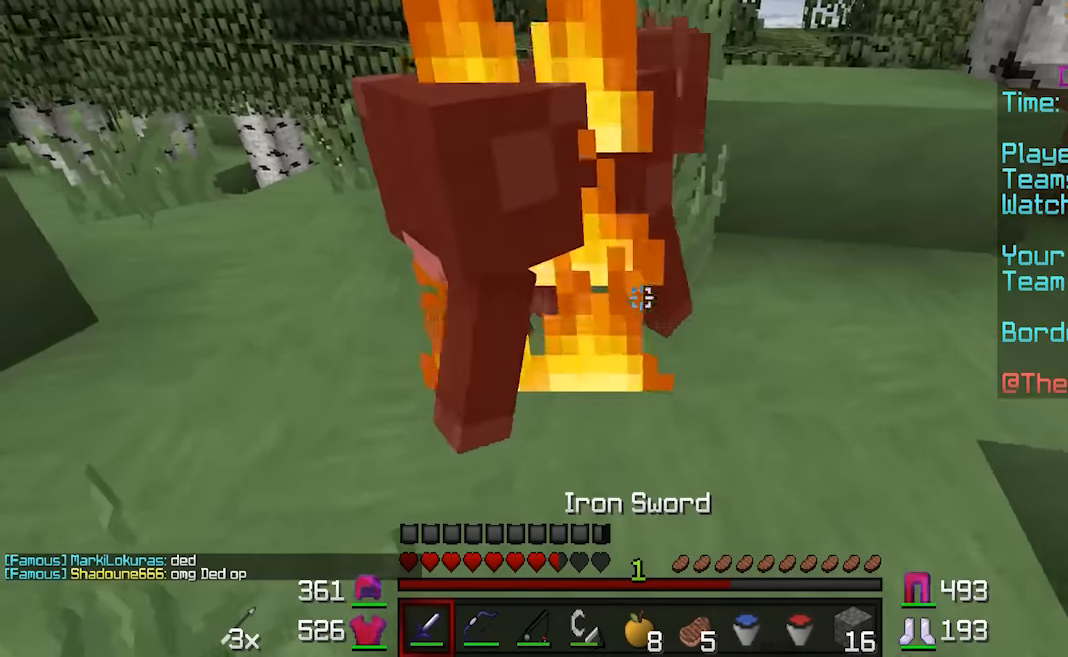
{"keys": ["w"], "mouse": [], "events": [[167, "mouse_left", "down"], [217, "mouse_left", "up"], [317, "mouse_left", "down"], [417, "mouse_left", "up"], [467, "w", "down"]]}
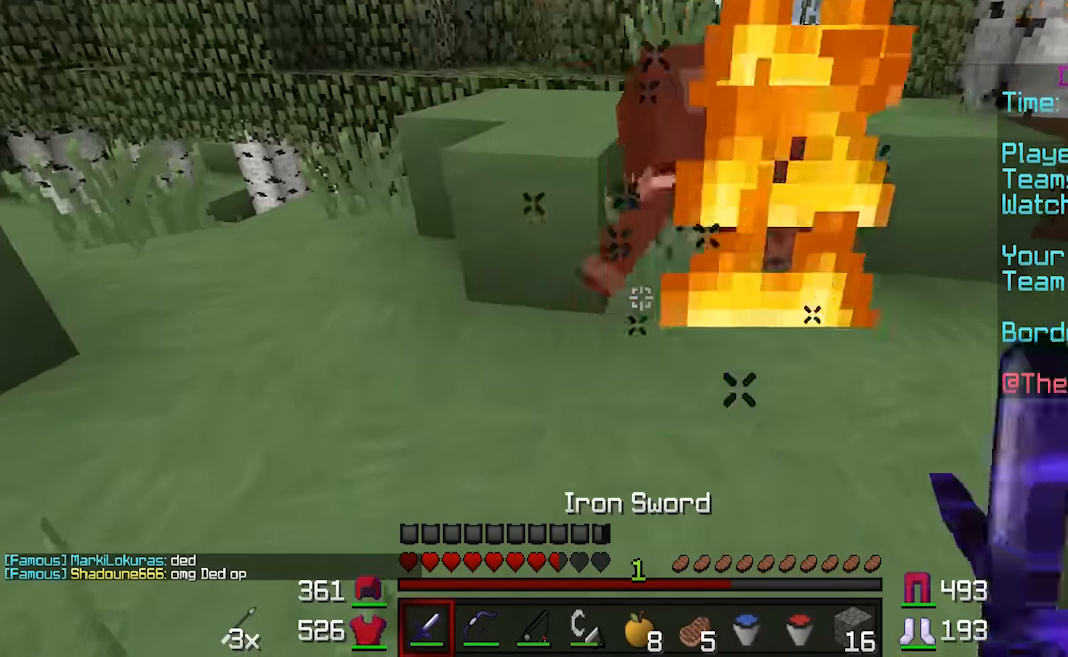
{"keys": ["a", "w"], "mouse": [], "events": [[83, "mouse_left", "down"], [117, "mouse_left", "up"], [367, "a", "down"]]}
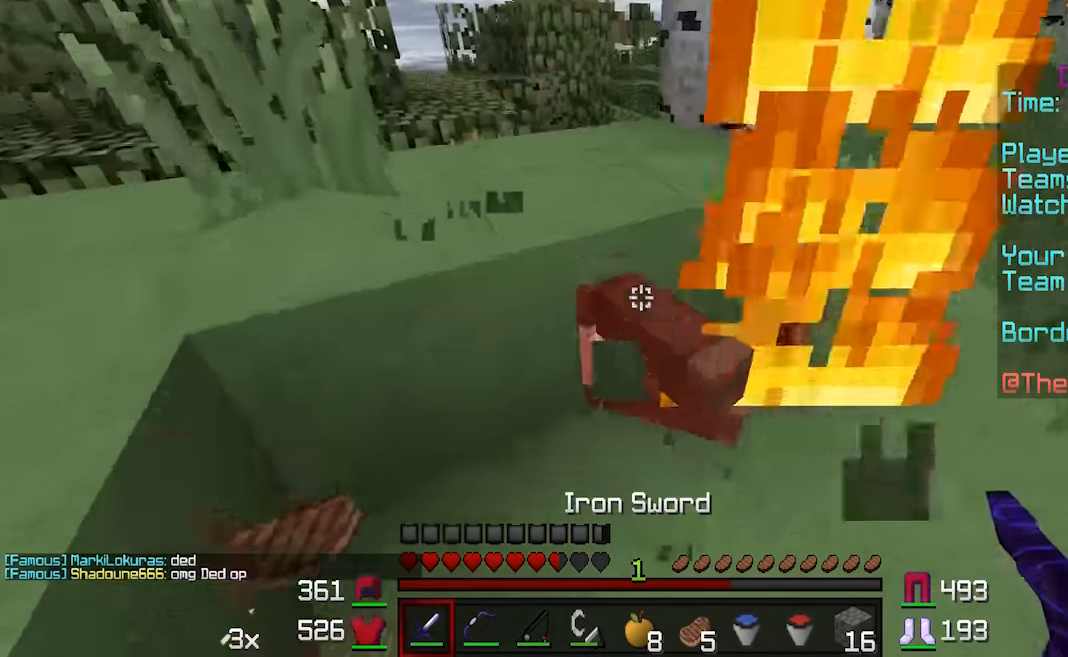
{"keys": ["w"], "mouse": [], "events": [[217, "a", "up"]]}
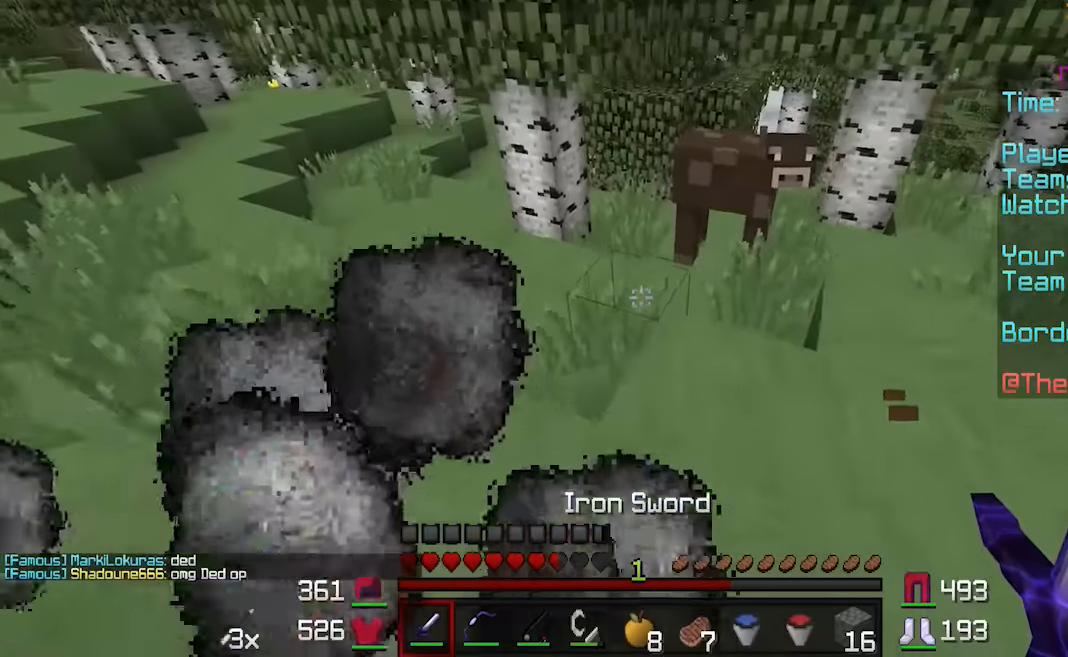
{"keys": [], "mouse": [], "events": [[116, "a", "down"], [166, "a", "up"], [466, "w", "up"]]}
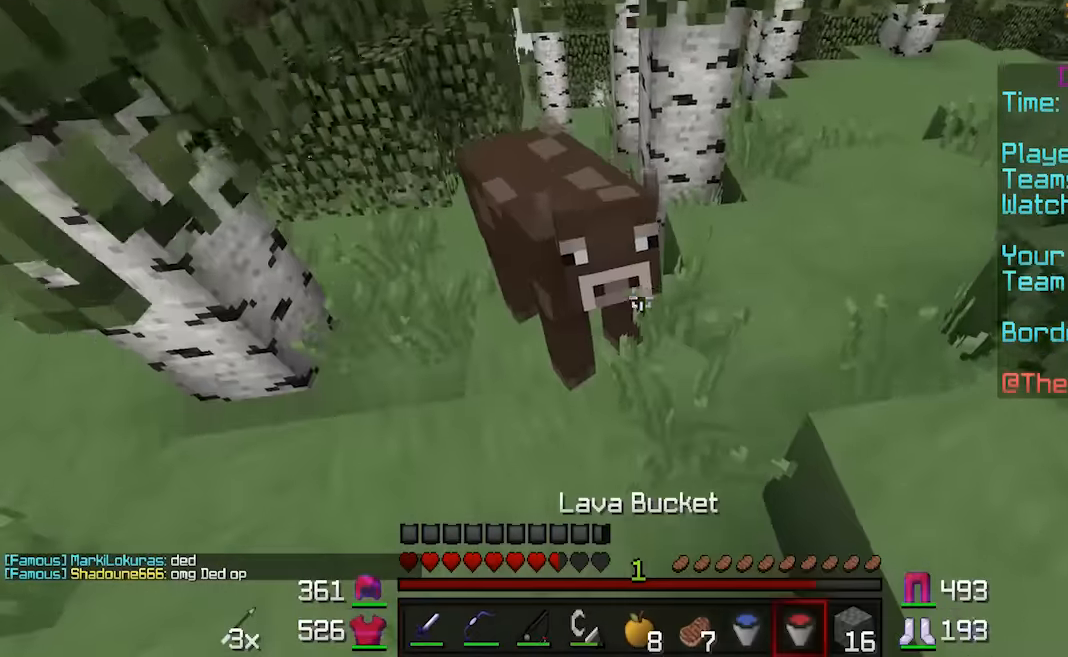
{"keys": ["a", "s"], "mouse": [], "events": [[16, "a", "down"], [66, "a", "up"], [216, "a", "down"], [366, "s", "down"]]}
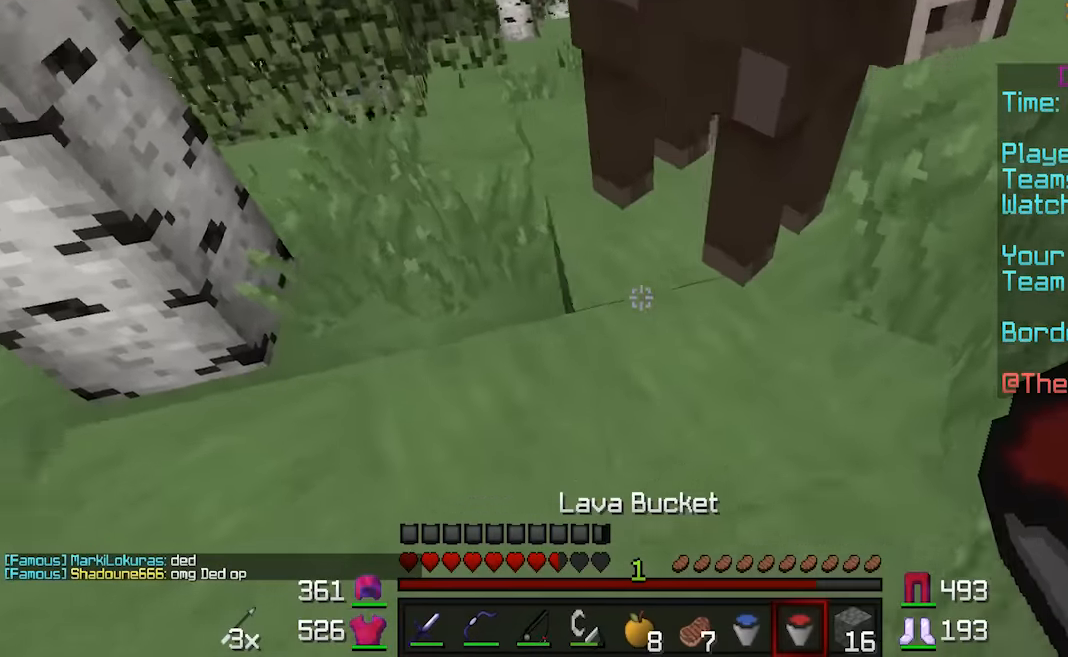
{"keys": [], "mouse": [], "events": [[66, "a", "up"], [66, "s", "up"], [416, "mouse_right", "down"], [466, "mouse_right", "up"]]}
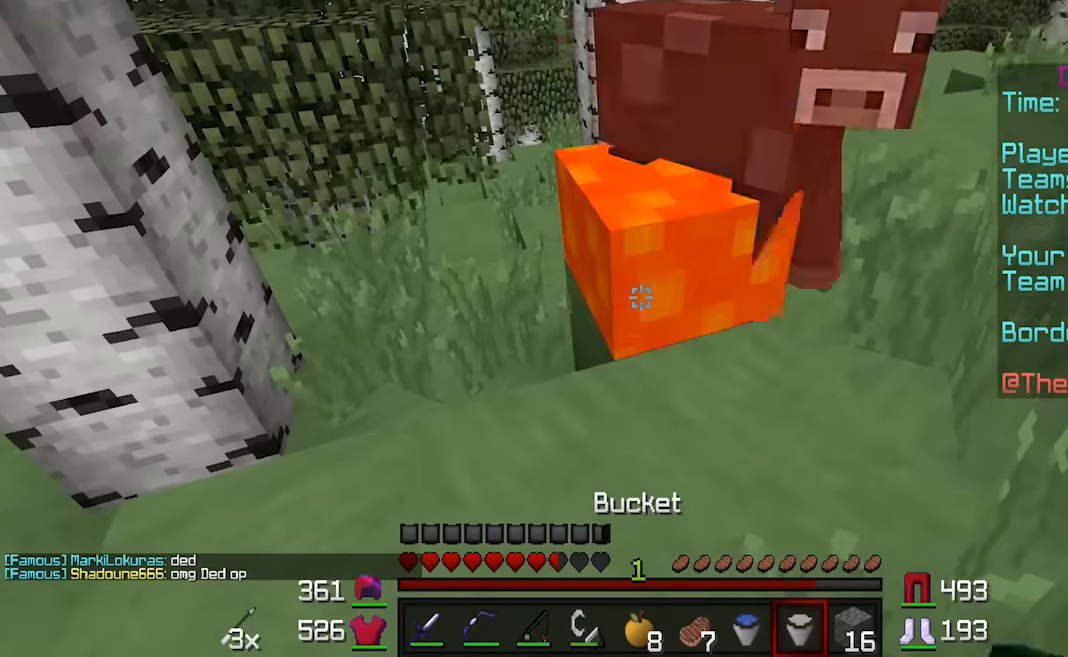
{"keys": ["a", "w"], "mouse": ["left"], "events": [[166, "mouse_left", "down"], [283, "mouse_left", "up"], [316, "mouse_left", "down"], [366, "mouse_left", "up"], [366, "w", "down"], [466, "a", "down"], [466, "mouse_left", "down"]]}
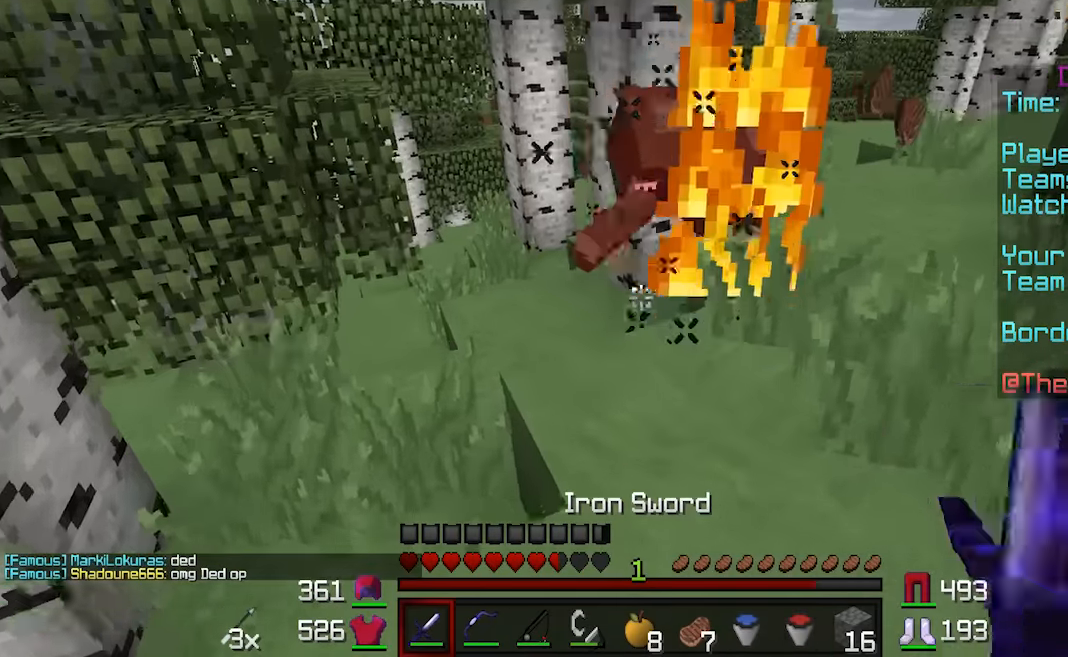
{"keys": ["w"], "mouse": [], "events": [[16, "mouse_left", "up"], [116, "a", "up"], [233, "mouse_left", "down"], [266, "mouse_left", "up"], [333, "mouse_left", "down"], [366, "mouse_left", "up"]]}
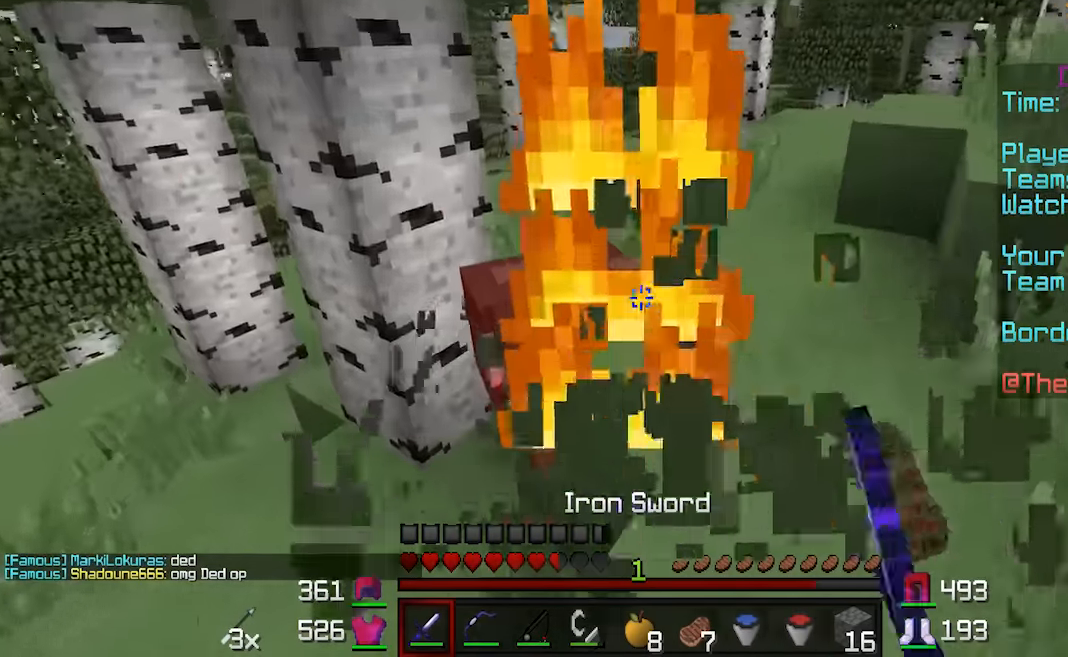
{"keys": ["w"], "mouse": [], "events": []}